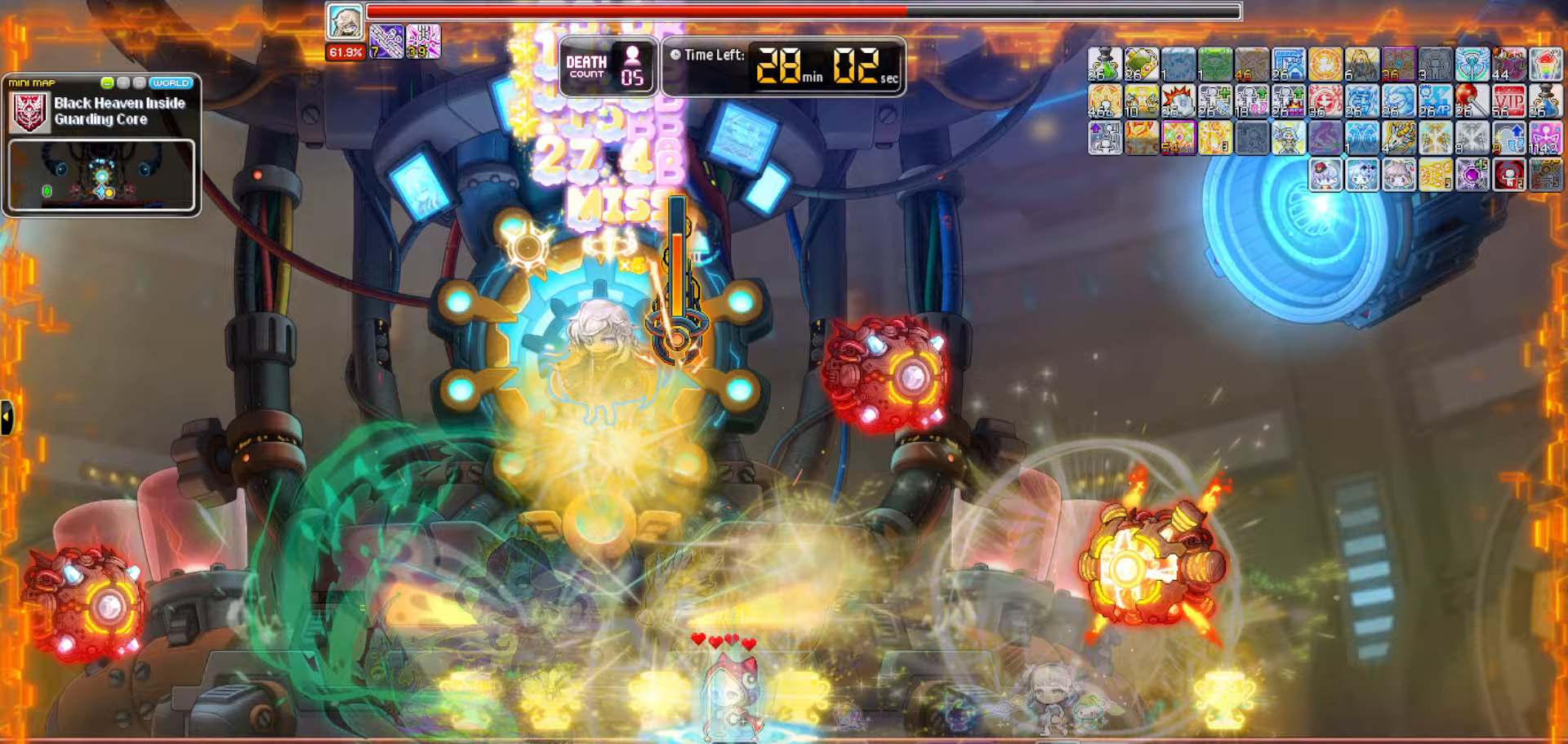
Gameplay with keyboard; each line is a JSON object with the keys held at the frame after it. "events" lists presses ("down") and releases ("up") of "0", "1", "2", "3", "4", "5", "6", "7", "8", "9", "a", "b", "backspace", "c", "caps_lock", "d", "e", "escape", "f", "f1", "f10", "f11", "f12", "f2", "f3", "f4", "f5", "f6", "f7", "f8", "f9", "g", "h", "i", "j", "k", "l", "m", "n", "o", "p", "q", "r", "s", "t", "tab", "u", "up", "v", "w", "x", "y" and "z" between this image and that frame as [ms after this image, input, new state], when the widget could be followed in between. No other keys are recorded. Mouse input is not recorded.
{"keys": ["b"], "events": [[150, "b", "down"]]}
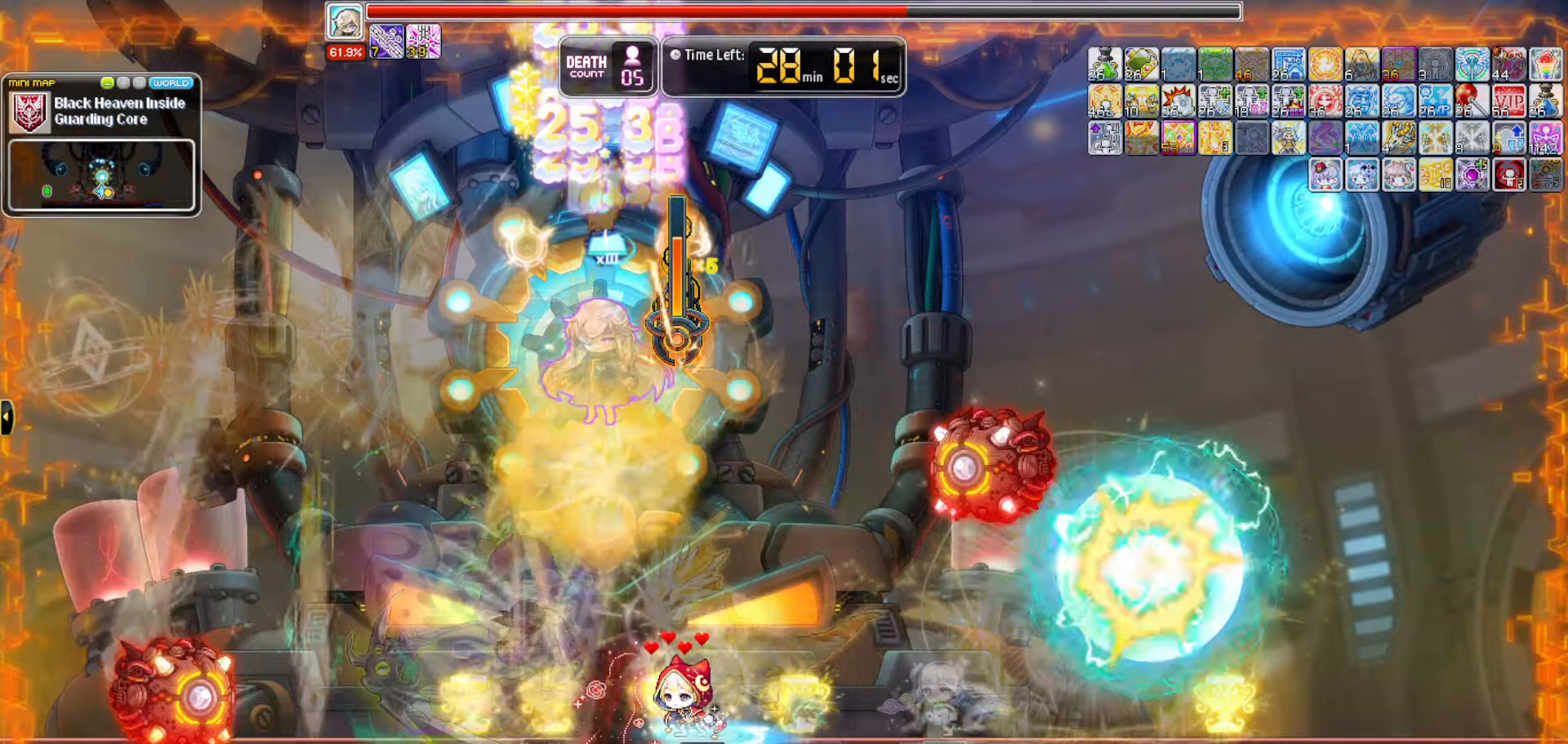
{"keys": ["b"]}
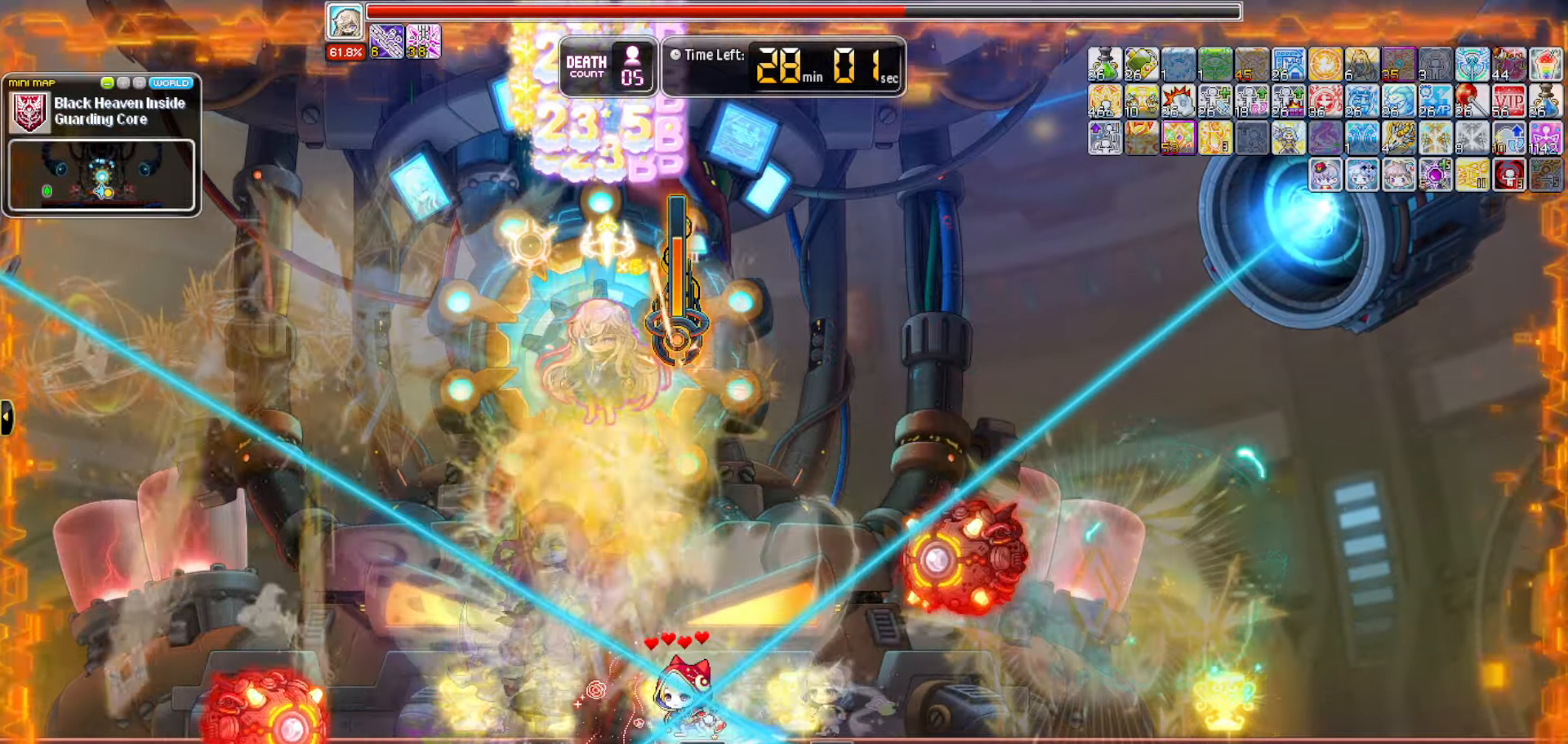
{"keys": ["b"], "events": []}
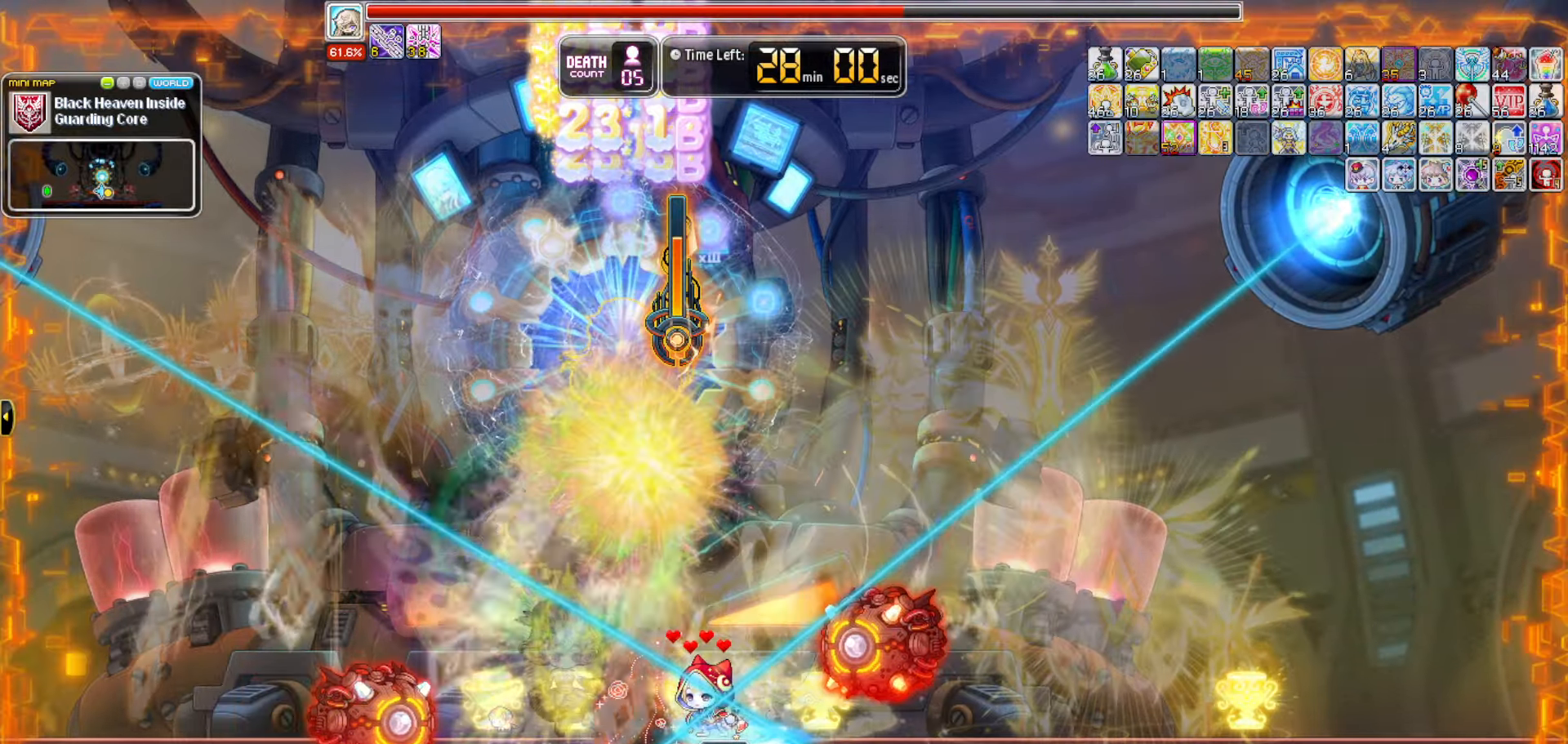
{"keys": [], "events": [[67, "b", "up"]]}
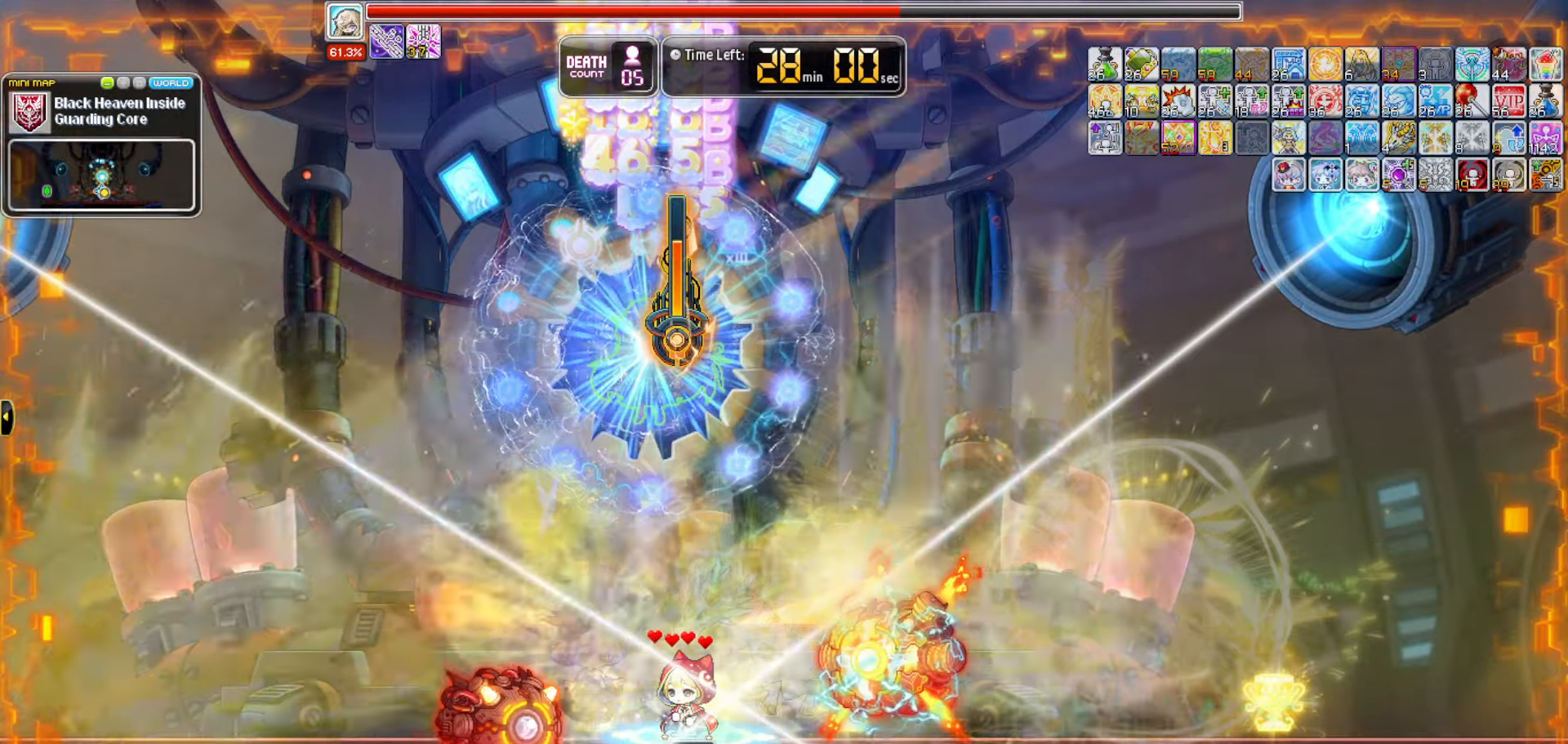
{"keys": [], "events": []}
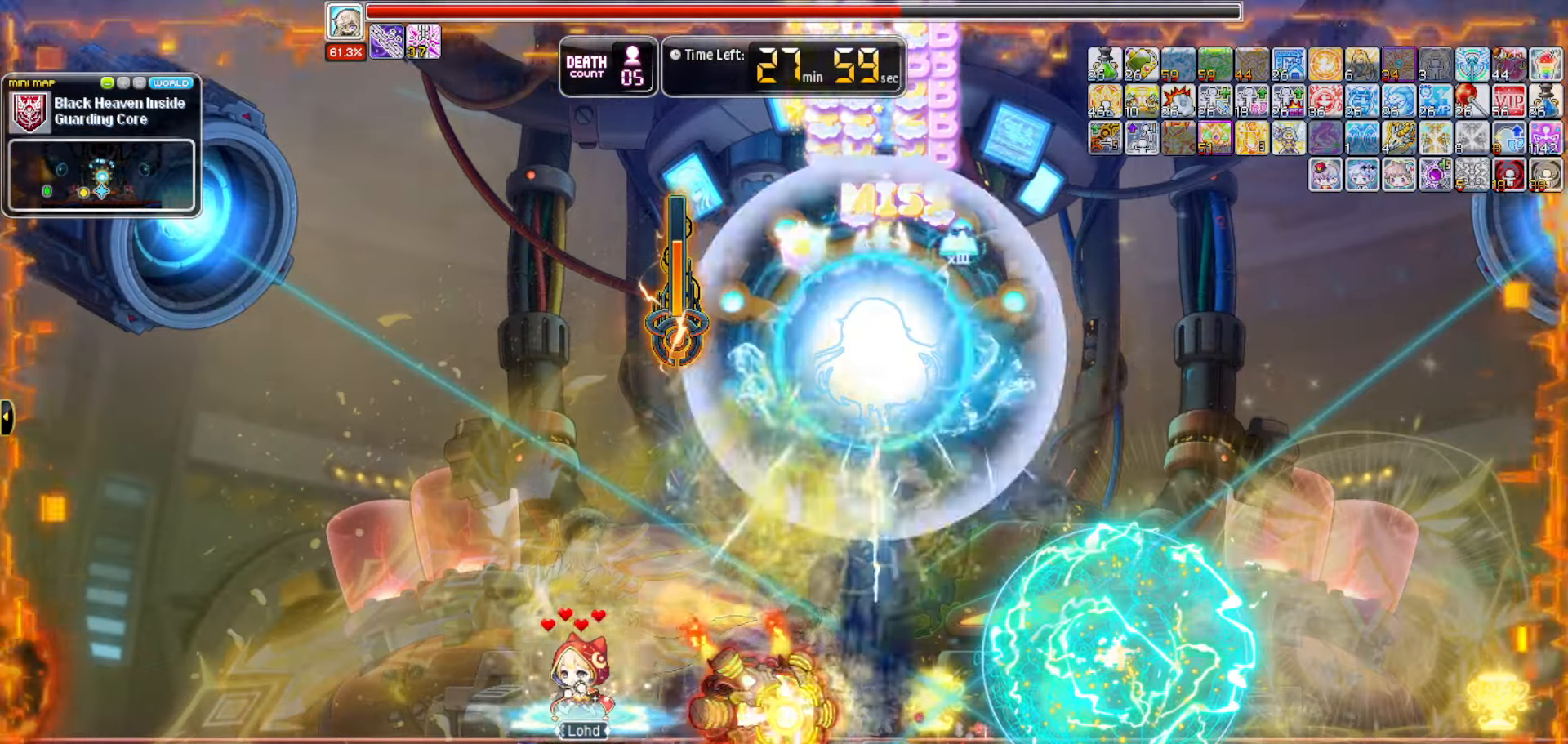
{"keys": [], "events": []}
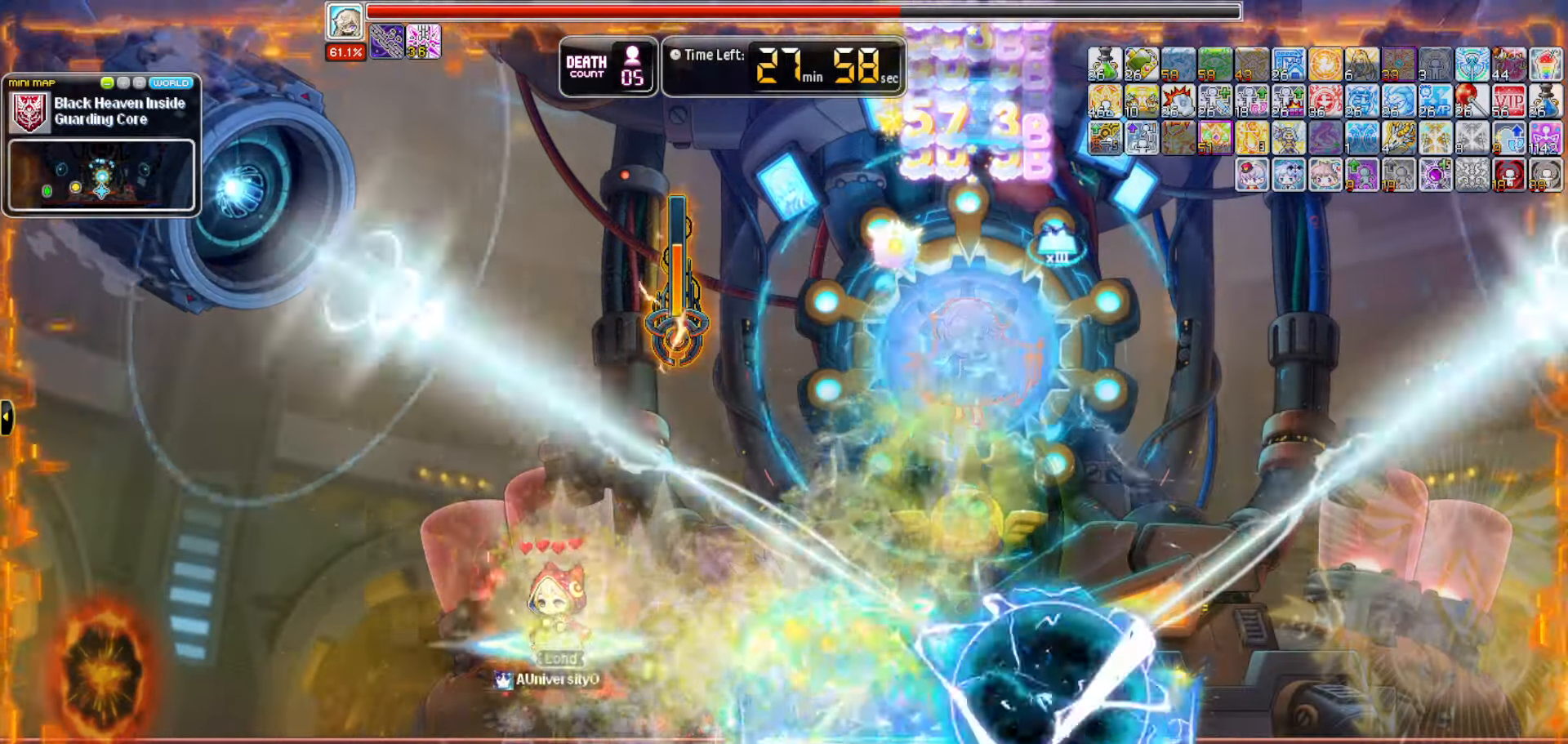
{"keys": [], "events": []}
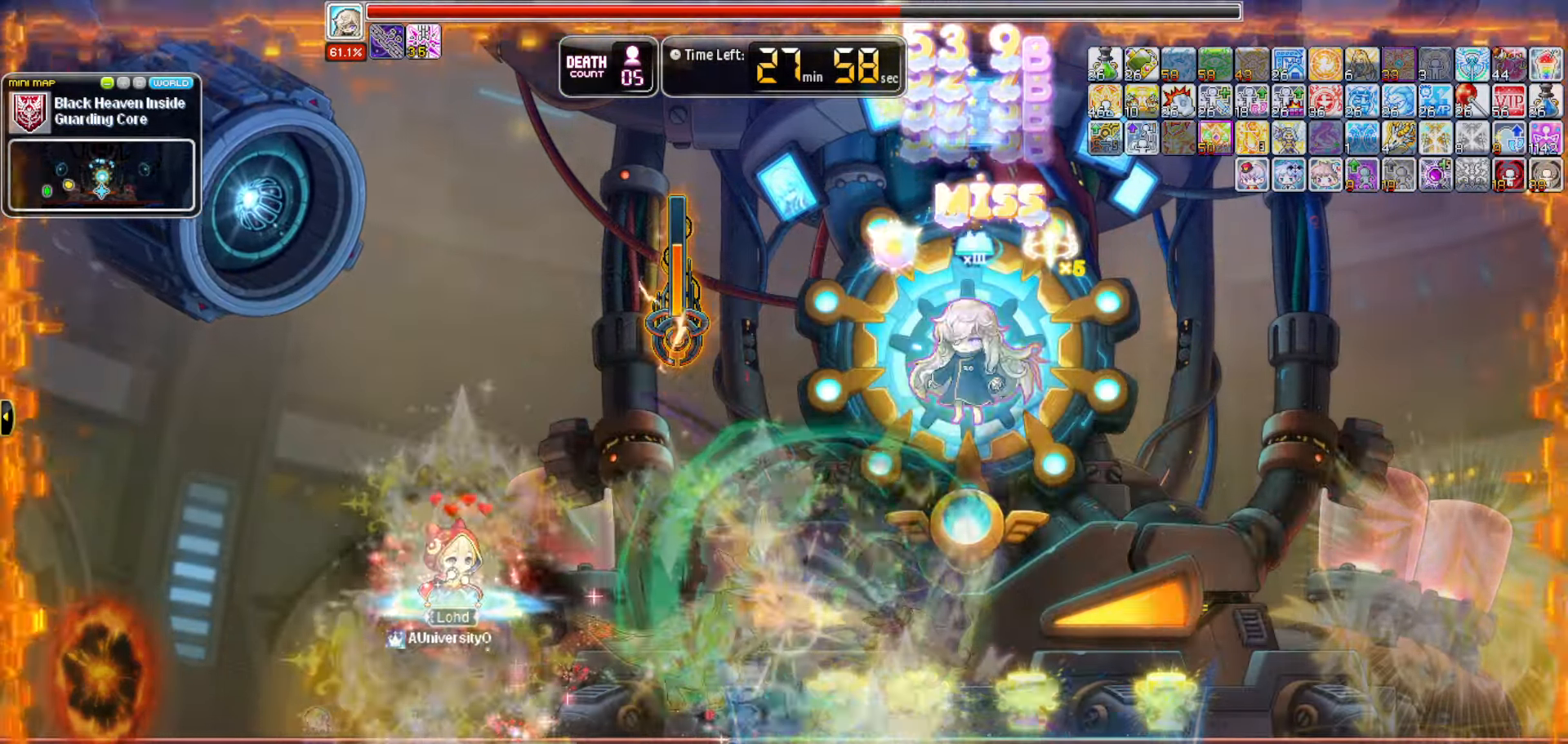
{"keys": [], "events": []}
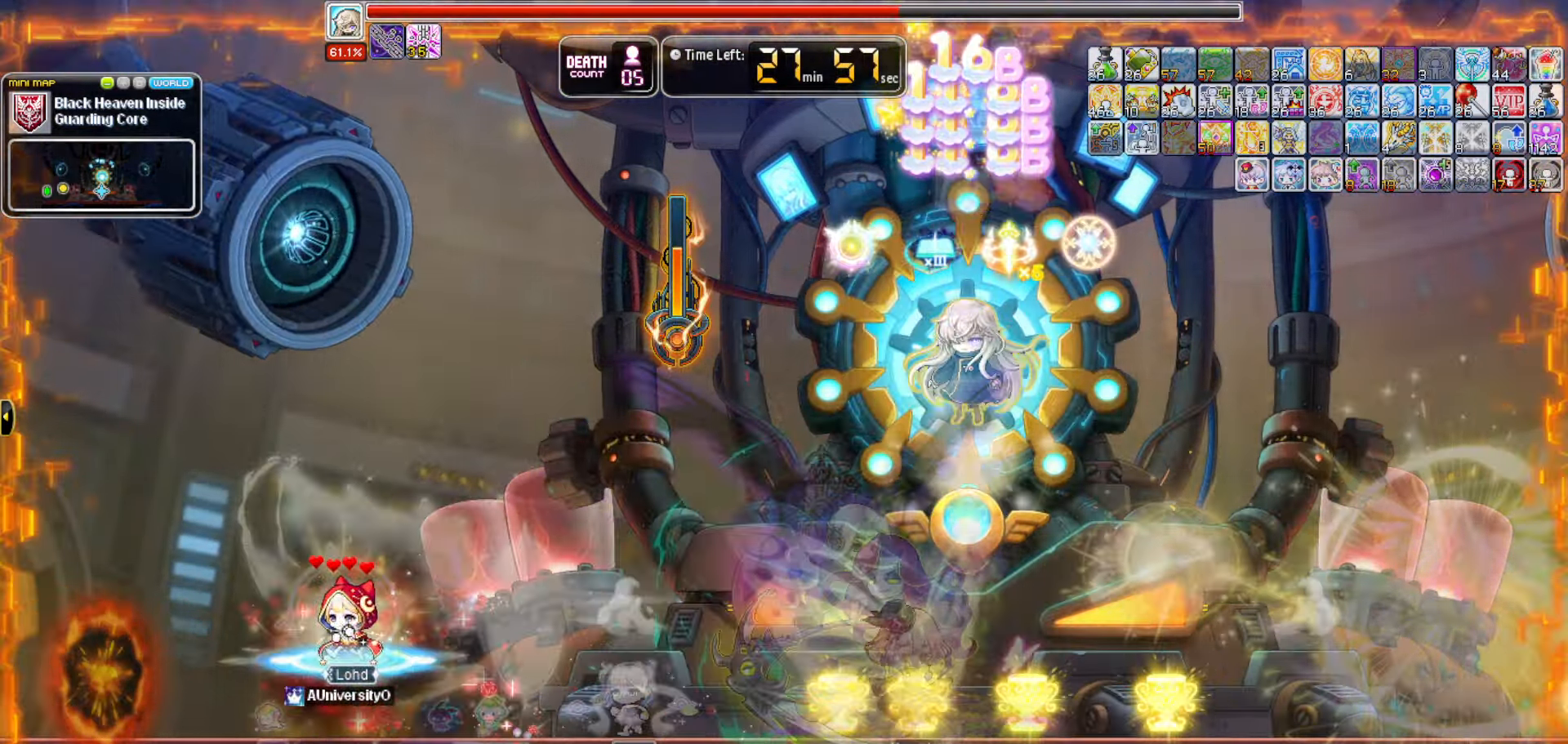
{"keys": [], "events": []}
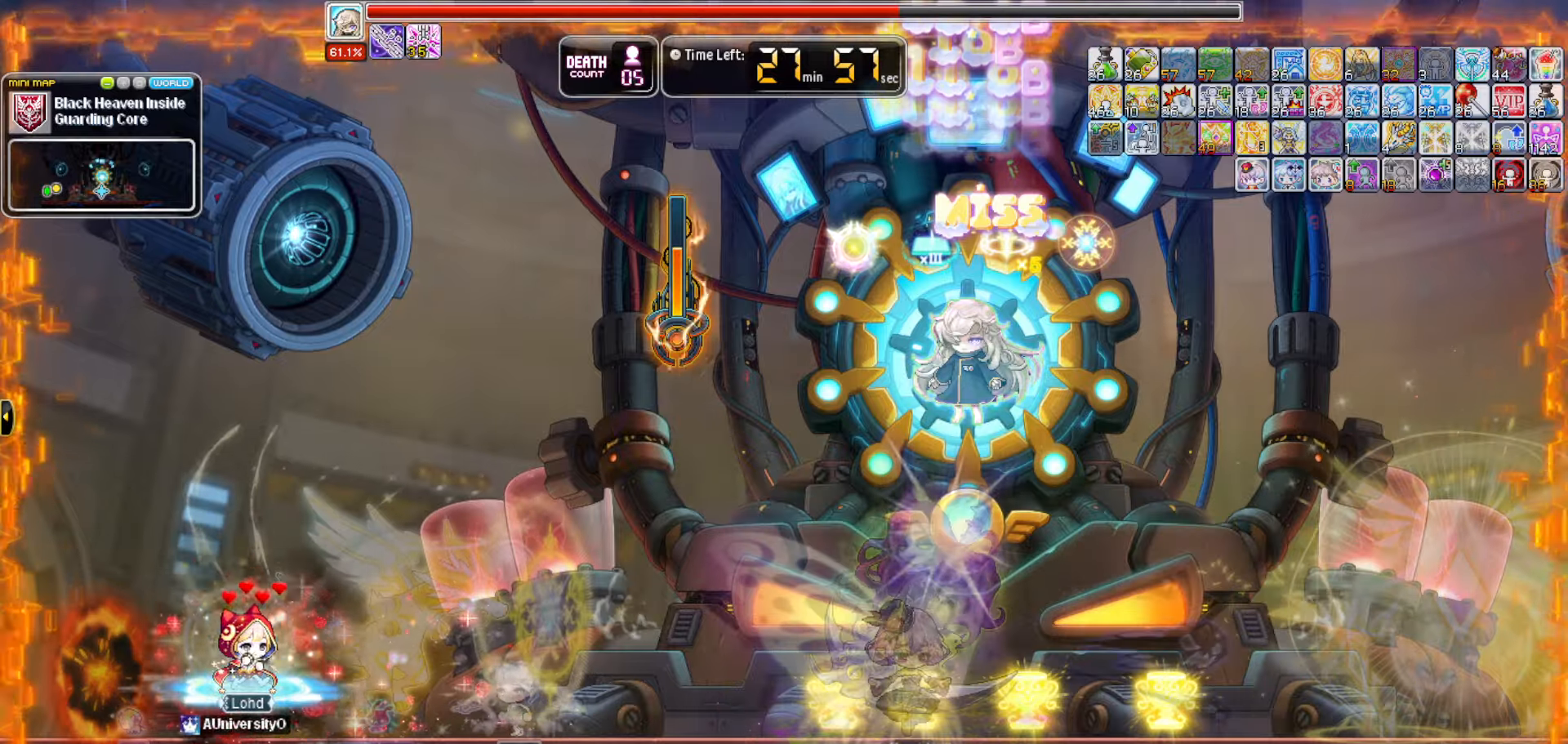
{"keys": []}
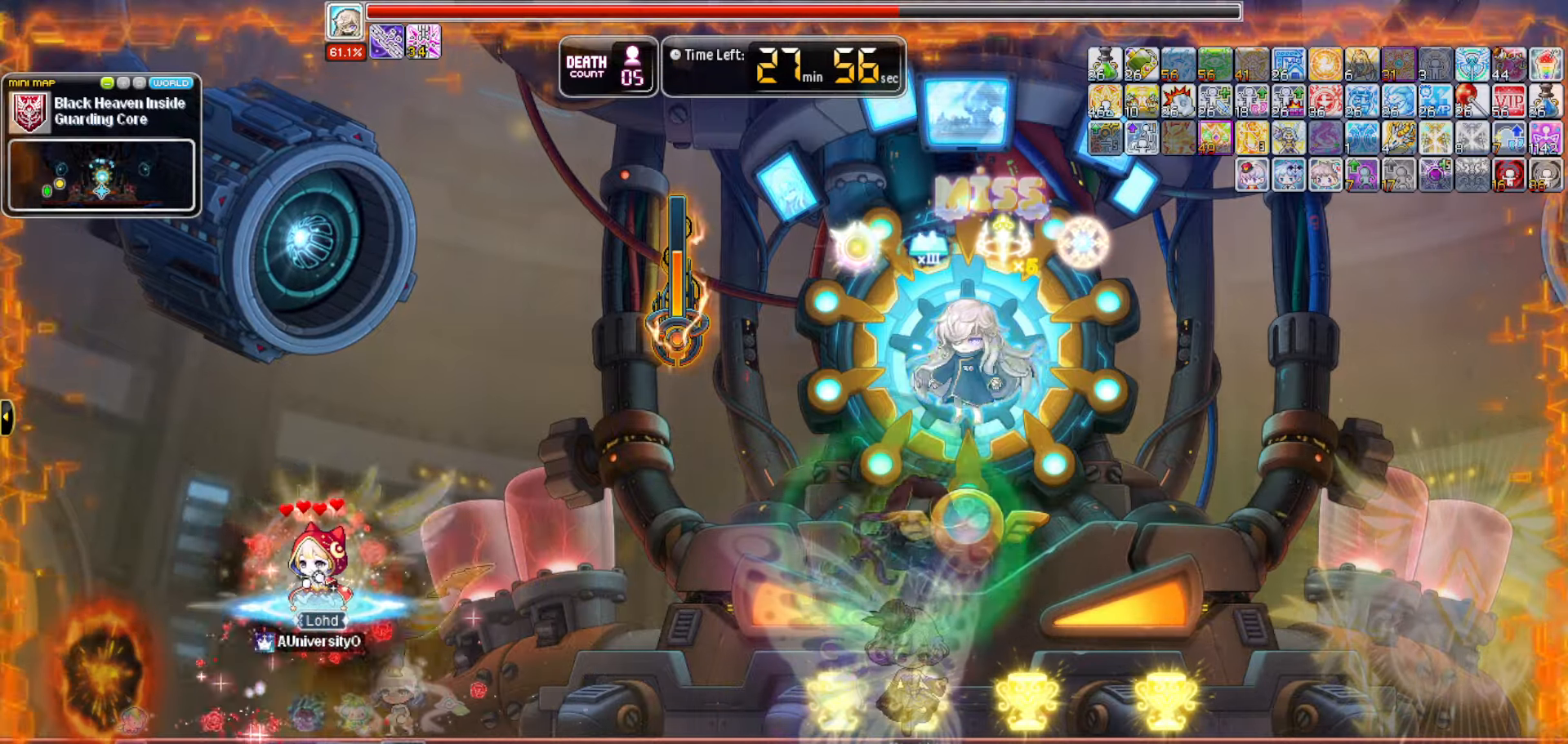
{"keys": [], "events": [[34, "up", "down"], [217, "up", "up"]]}